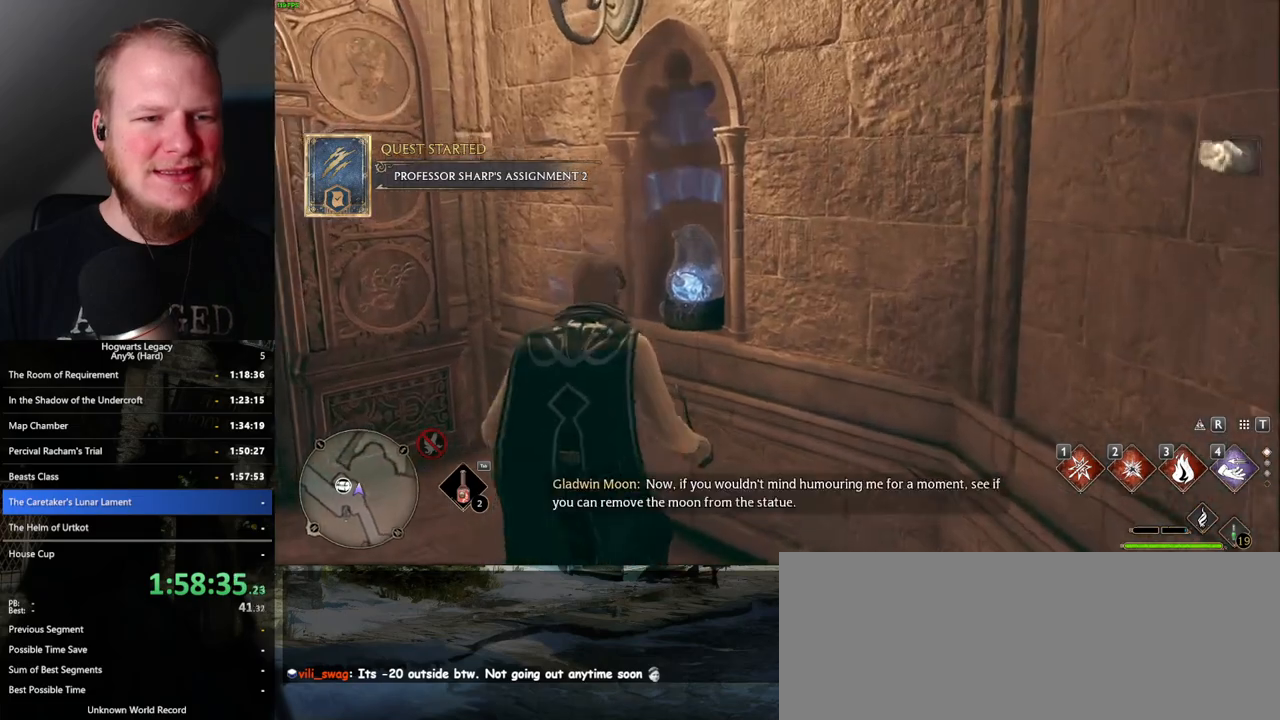
Gameplay with keyboard and mouse; each line is a JSON object with the keys and mouse buttons held at the frame after it. "events" lists presses ("down") and releases ("up") of ".", "/", "0", "1", "2", "3", "4", "5", "6", "7", "8", "9", "a", "alt_l", "alt_r", "b", "backslash", "backspace", "c", "caps_lock", "comma", "ctrl_l", "ctrl_r", "d", "e", "equals", "escape", "f", "f1", "f10", "f11", "f12", "f2", "f3", "f4", "f5", "f6", "f7", "f8", "f9", "g", "h", "i", "j", "k", "l", "lbracket", "m", "minus", "n", "o", "p", "q", "quote", "r", "rbracket", "return", "s", "semicolon", "shift_l", "shift_r", "space", "super_l", "super_r", "t", "tab", "tilde", "u", "v", "w", "x", "y", "z", "mouse_left", "mouse_wheel", "mouse_right", "mouse_mb4" and "mouse_mb5" between this image and that frame as [ms after this image, input, new state], when the widget could be followed in between. "mouse_left", "mouse_wheel", "mouse_right", "mouse_mb4", "mouse_mb5" = the "left", "wheel", "right", "mb4", "mb5" buttons of the "mouse" list. No other keys are recorded. "wheel" means that the mouse wheel is clicked or scrolled. Mouse movement is not recorded.
{"keys": ["a"], "mouse": [], "events": [[217, "s", "down"], [317, "a", "down"], [500, "s", "up"]]}
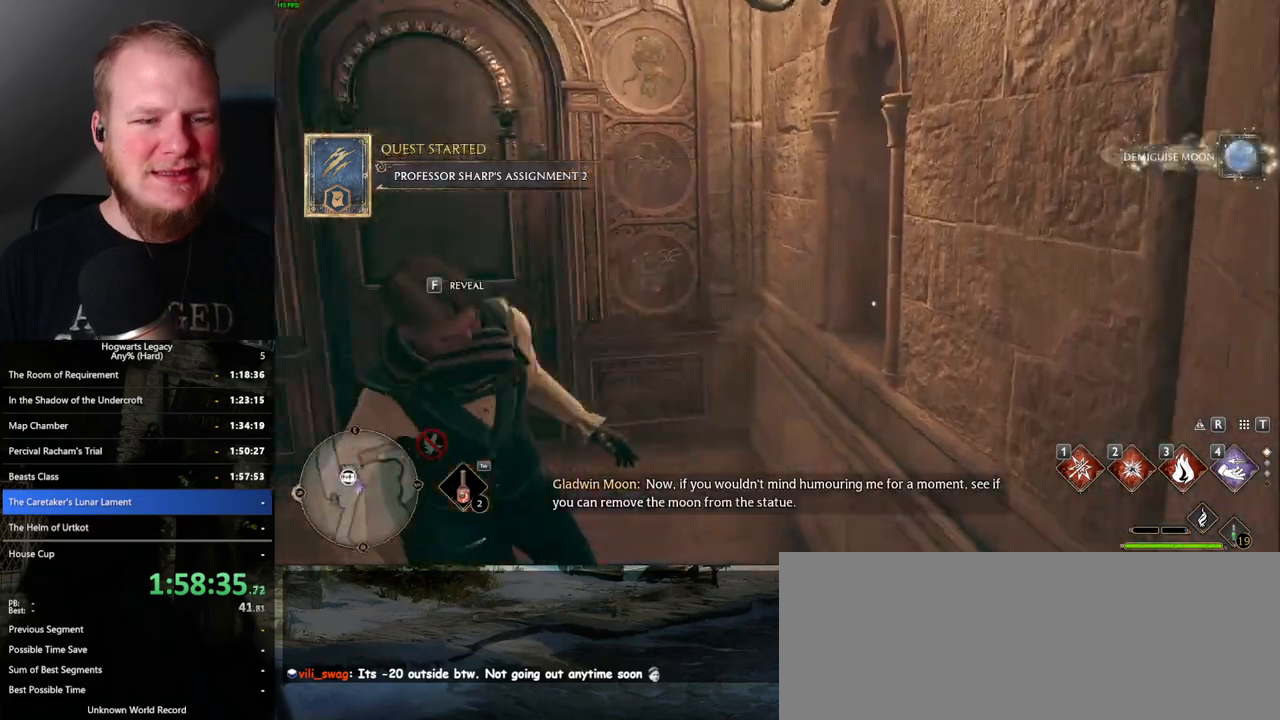
{"keys": ["d", "w"], "mouse": [], "events": [[133, "w", "down"], [200, "a", "up"], [450, "d", "down"]]}
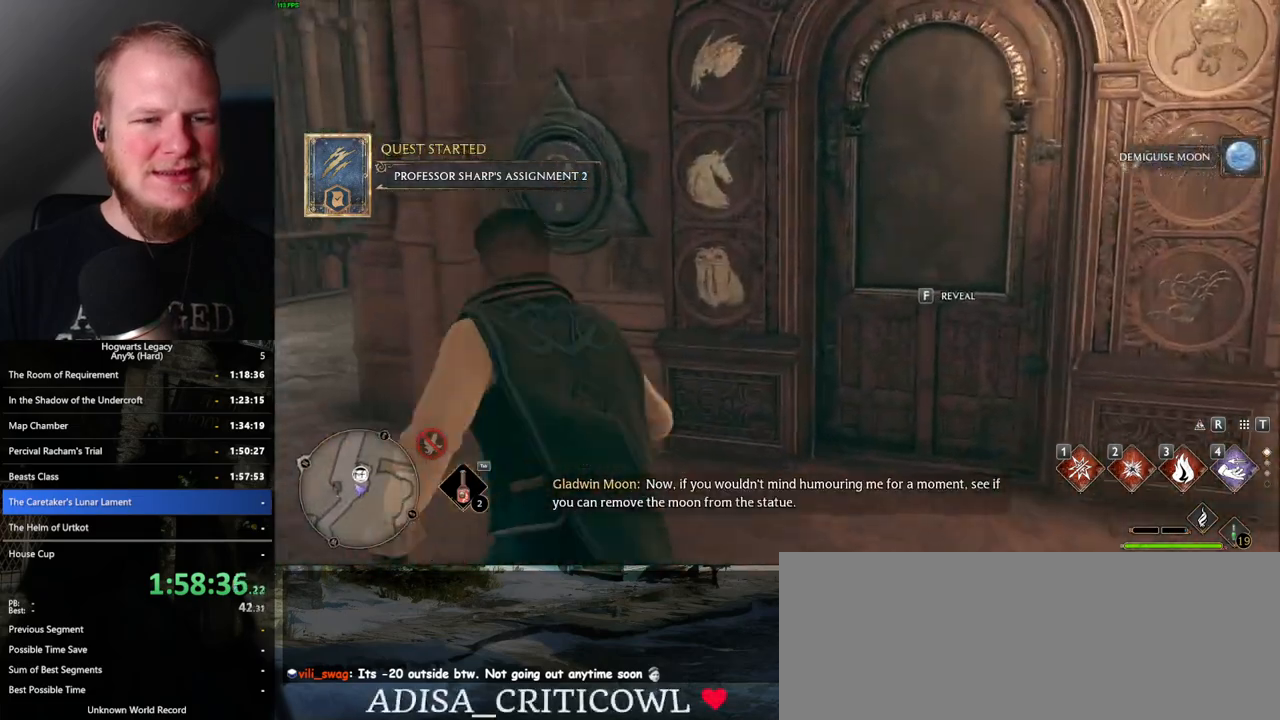
{"keys": ["a"], "mouse": [], "events": [[100, "w", "up"], [167, "d", "up"], [317, "f", "down"], [367, "f", "up"], [400, "a", "down"]]}
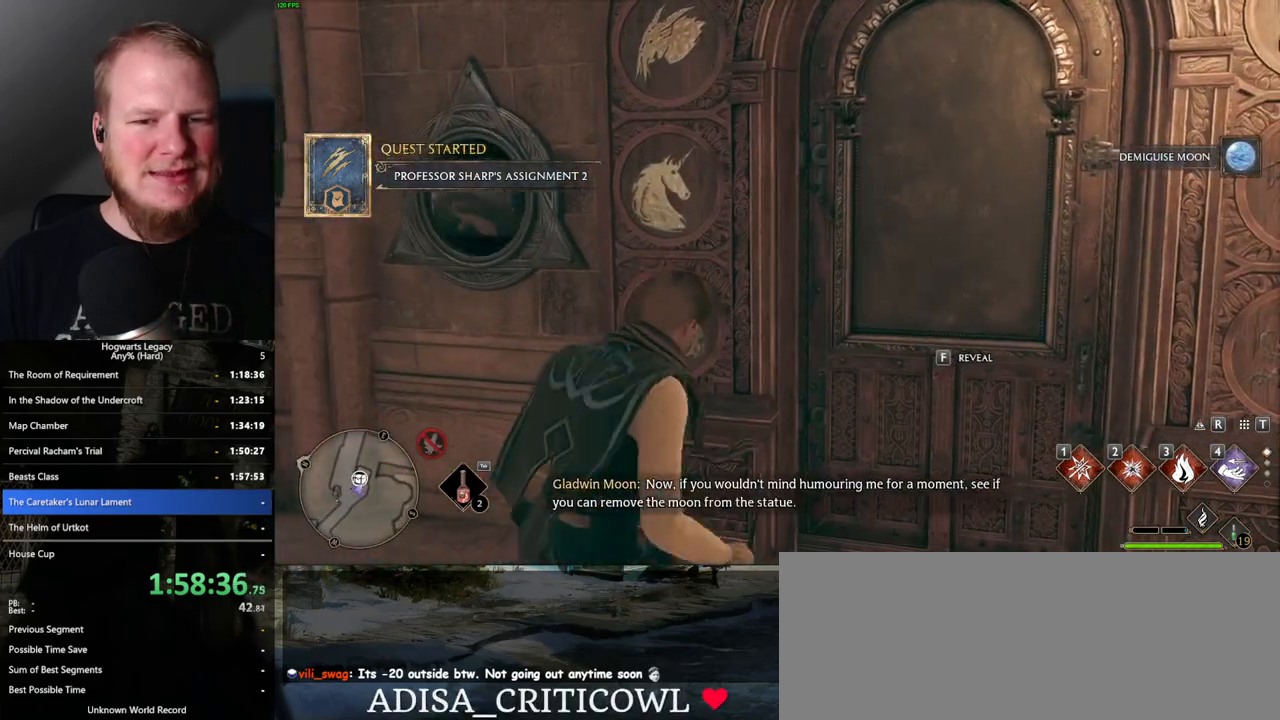
{"keys": ["d"], "mouse": [], "events": [[250, "a", "up"], [433, "d", "down"]]}
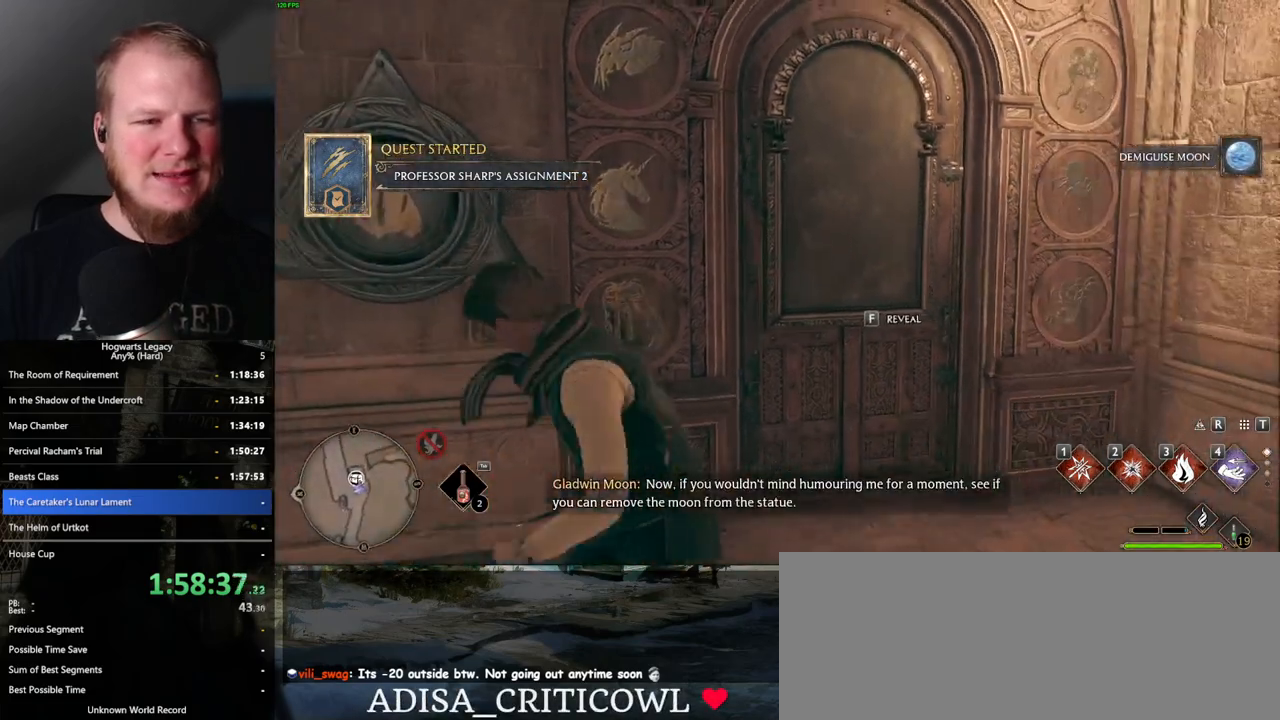
{"keys": [], "mouse": [], "events": [[400, "d", "up"]]}
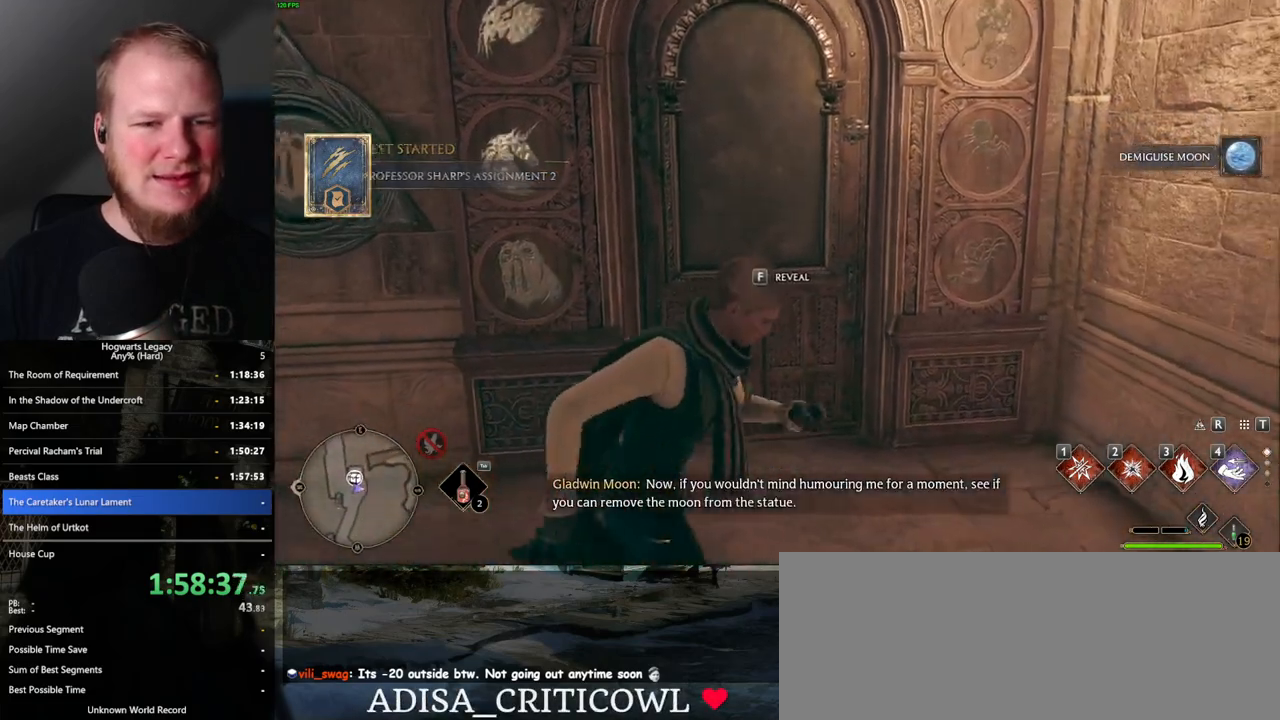
{"keys": [], "mouse": [], "events": [[100, "f", "down"], [167, "f", "up"]]}
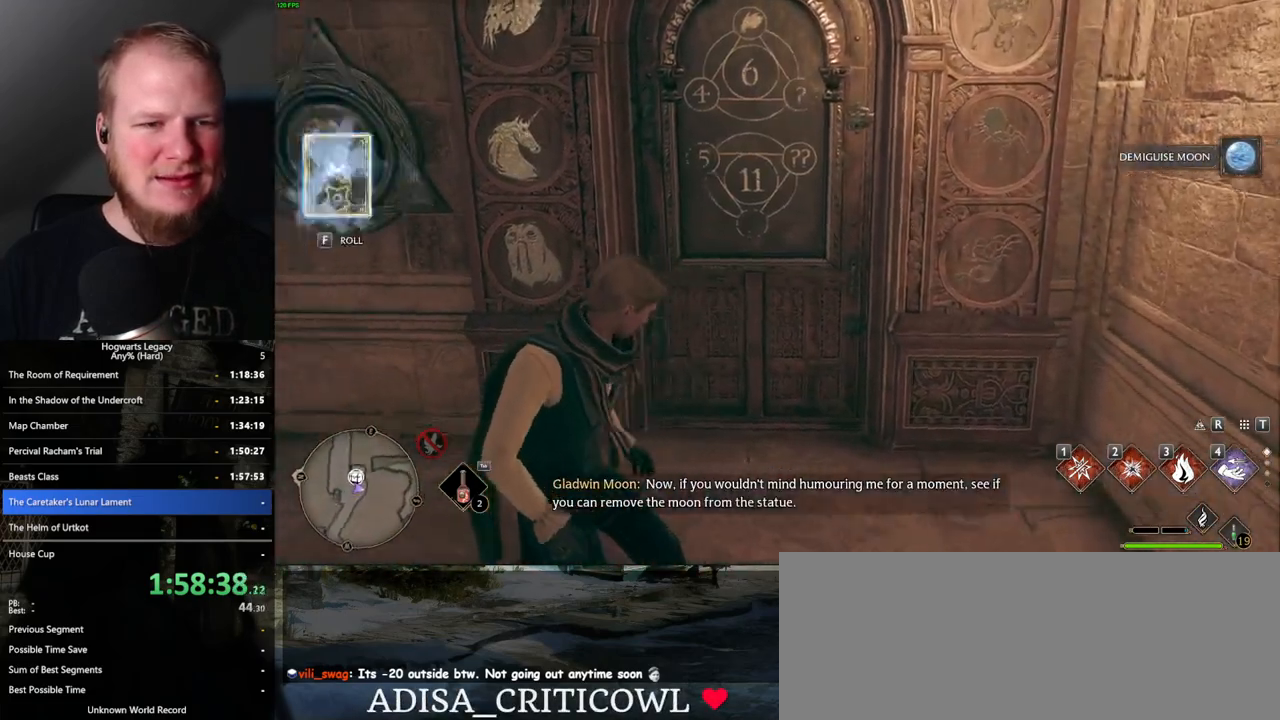
{"keys": ["d", "s"], "mouse": [], "events": [[217, "s", "down"], [467, "d", "down"]]}
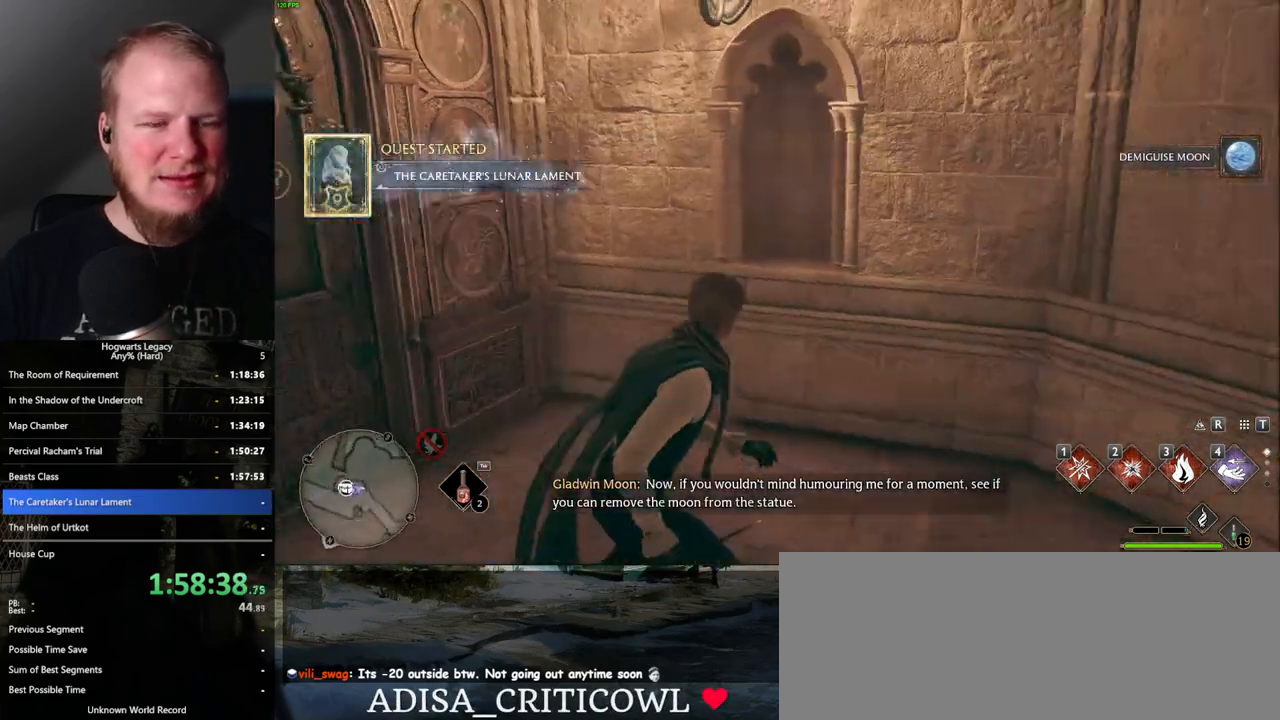
{"keys": ["s"], "mouse": [], "events": [[67, "s", "up"], [383, "d", "up"], [400, "s", "down"]]}
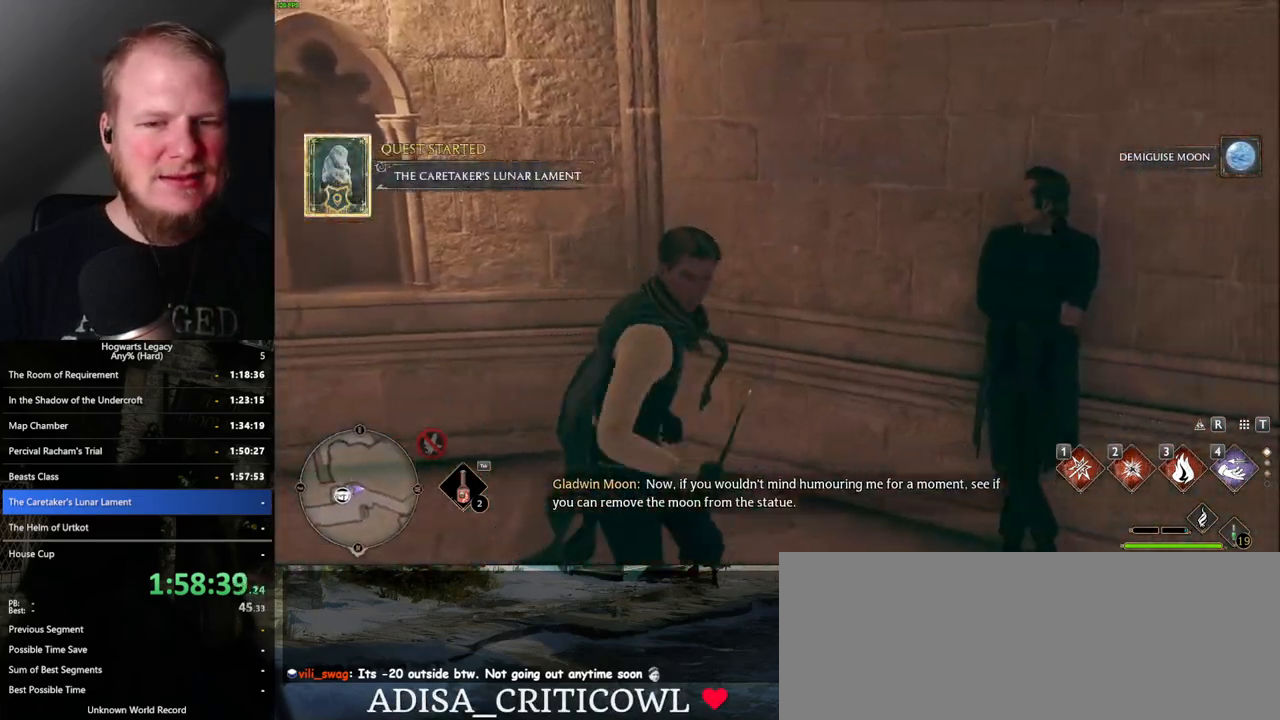
{"keys": ["s"], "mouse": [], "events": [[183, "s", "up"], [467, "s", "down"]]}
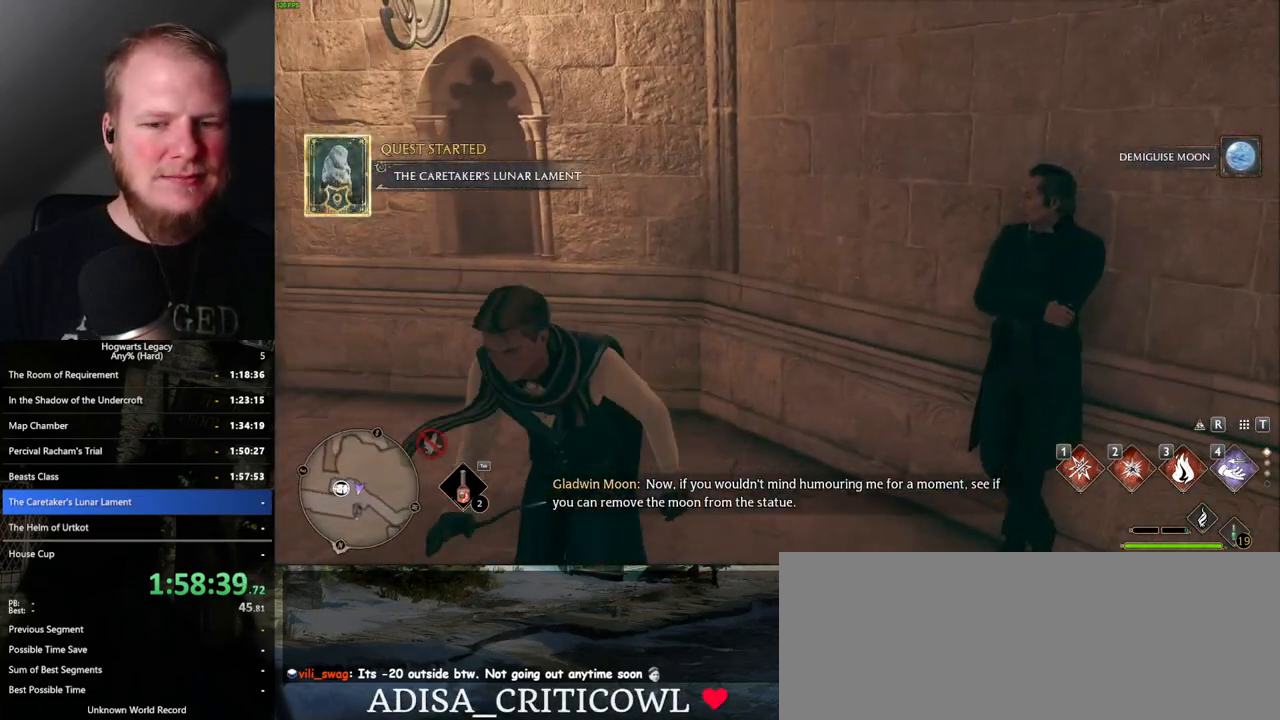
{"keys": ["w"], "mouse": [], "events": [[200, "a", "down"], [217, "mouse_mb5", "down"], [333, "s", "up"], [367, "mouse_mb5", "up"], [433, "w", "down"], [483, "a", "up"]]}
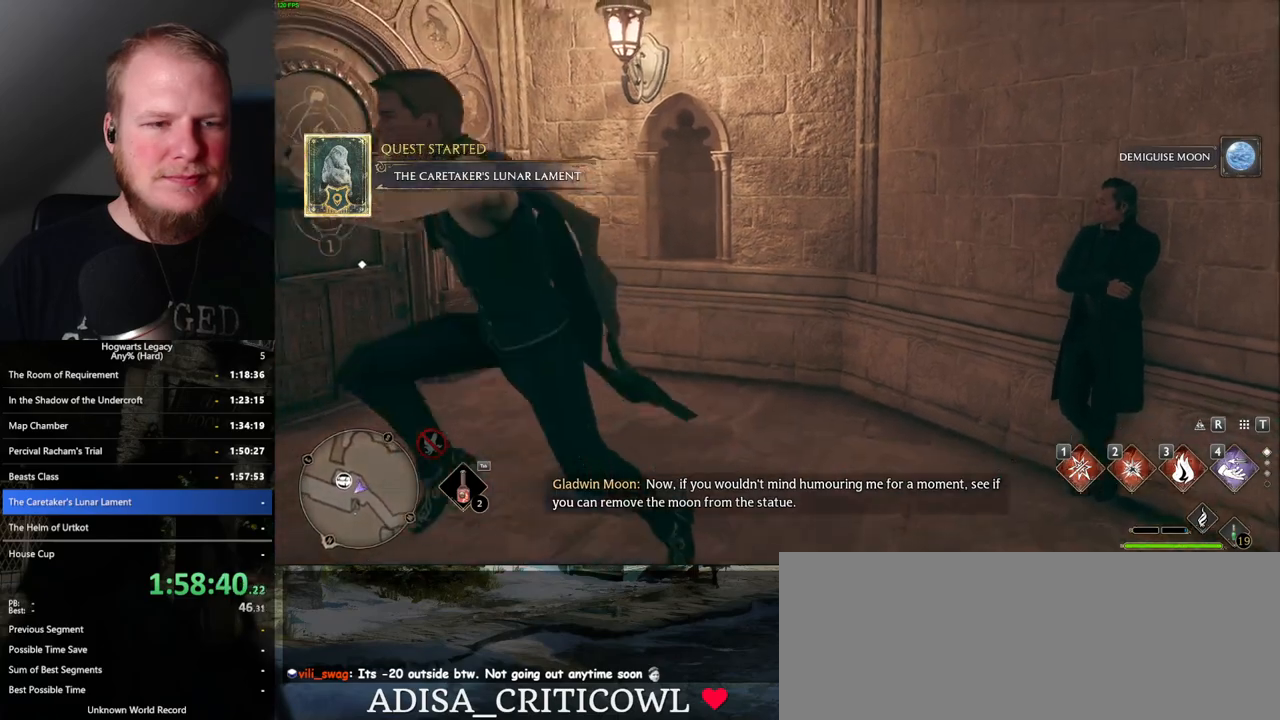
{"keys": ["a", "s"], "mouse": [], "events": [[83, "d", "down"], [133, "w", "up"], [317, "s", "down"], [433, "d", "up"], [483, "a", "down"]]}
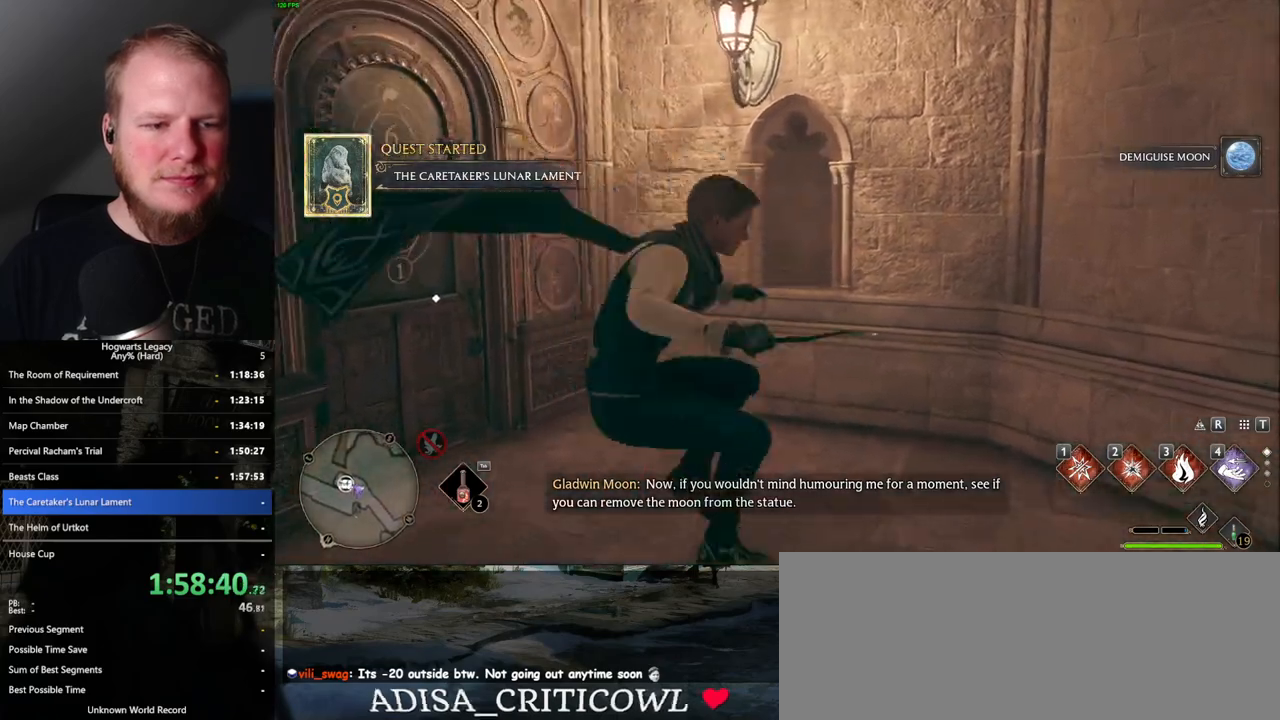
{"keys": ["d"], "mouse": [], "events": [[117, "s", "up"], [133, "mouse_mb5", "down"], [200, "w", "down"], [267, "mouse_mb5", "up"], [283, "a", "up"], [367, "d", "down"], [433, "w", "up"]]}
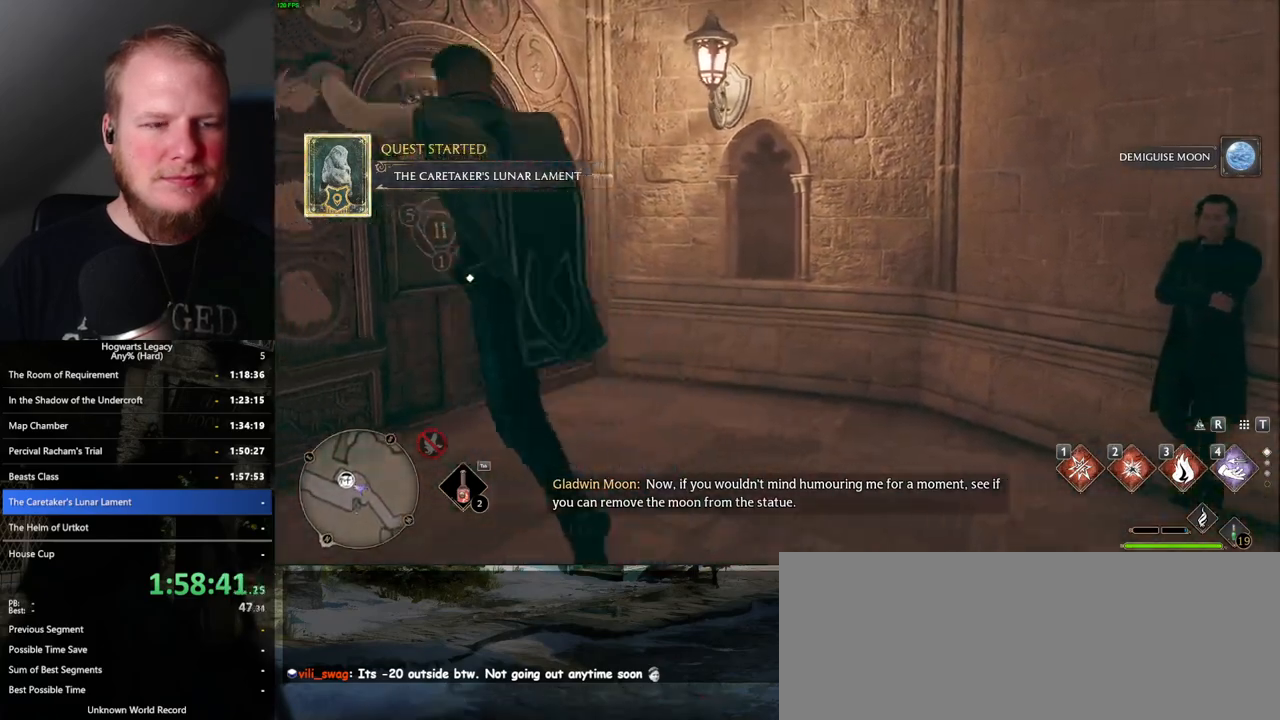
{"keys": ["d", "s"], "mouse": [], "events": [[333, "s", "down"]]}
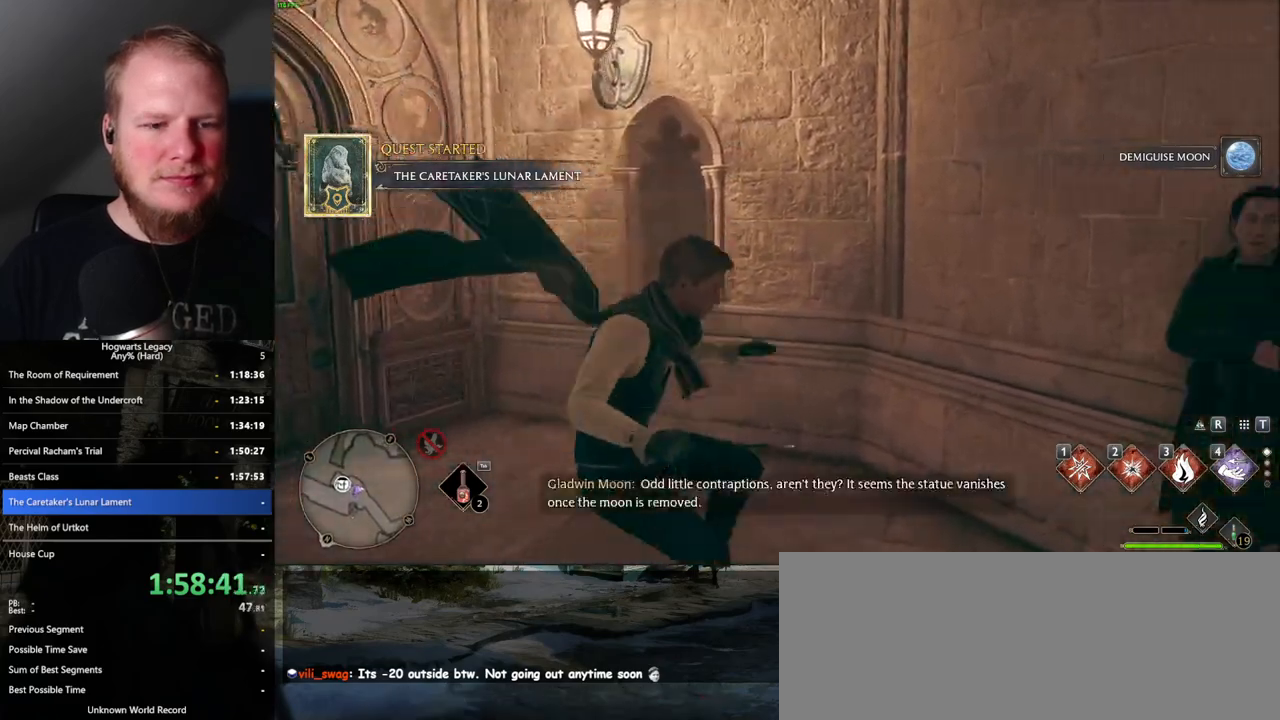
{"keys": ["a", "w"], "mouse": [], "events": [[133, "mouse_mb5", "down"], [133, "s", "up"], [200, "a", "down"], [233, "d", "up"], [233, "w", "down"], [250, "mouse_mb5", "up"]]}
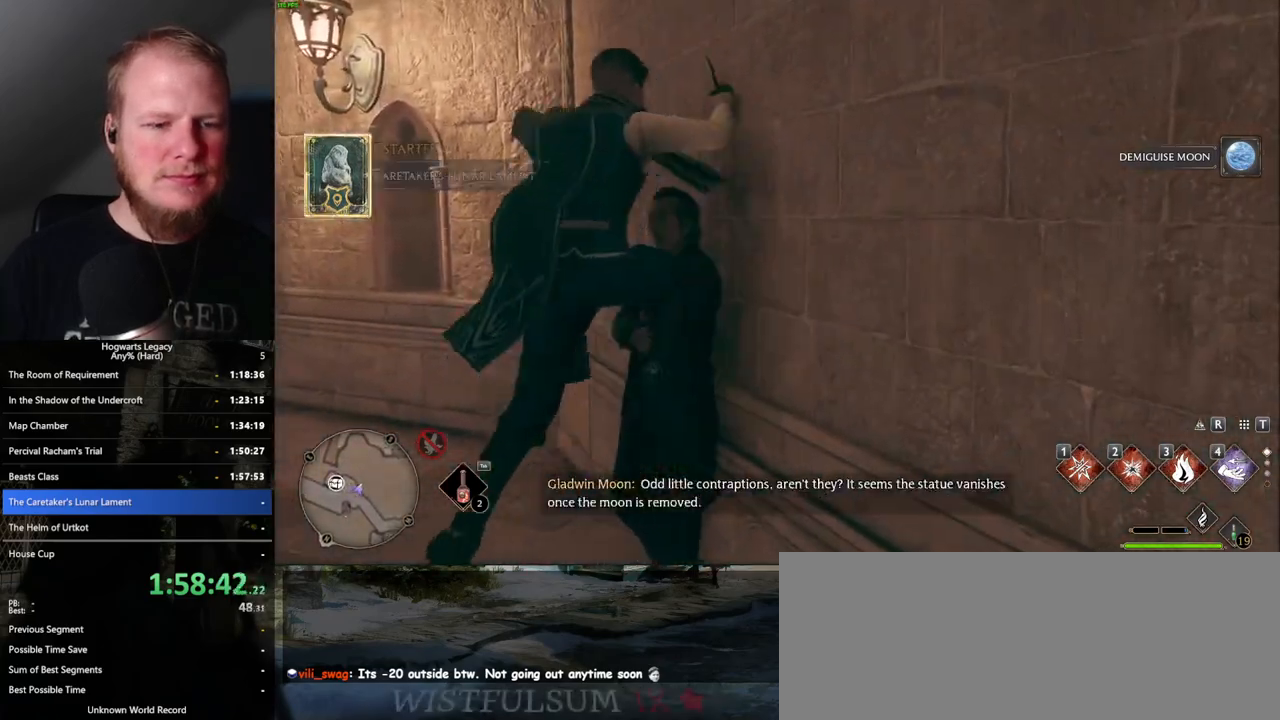
{"keys": ["s"], "mouse": [], "events": [[33, "w", "up"], [250, "s", "down"], [433, "a", "up"]]}
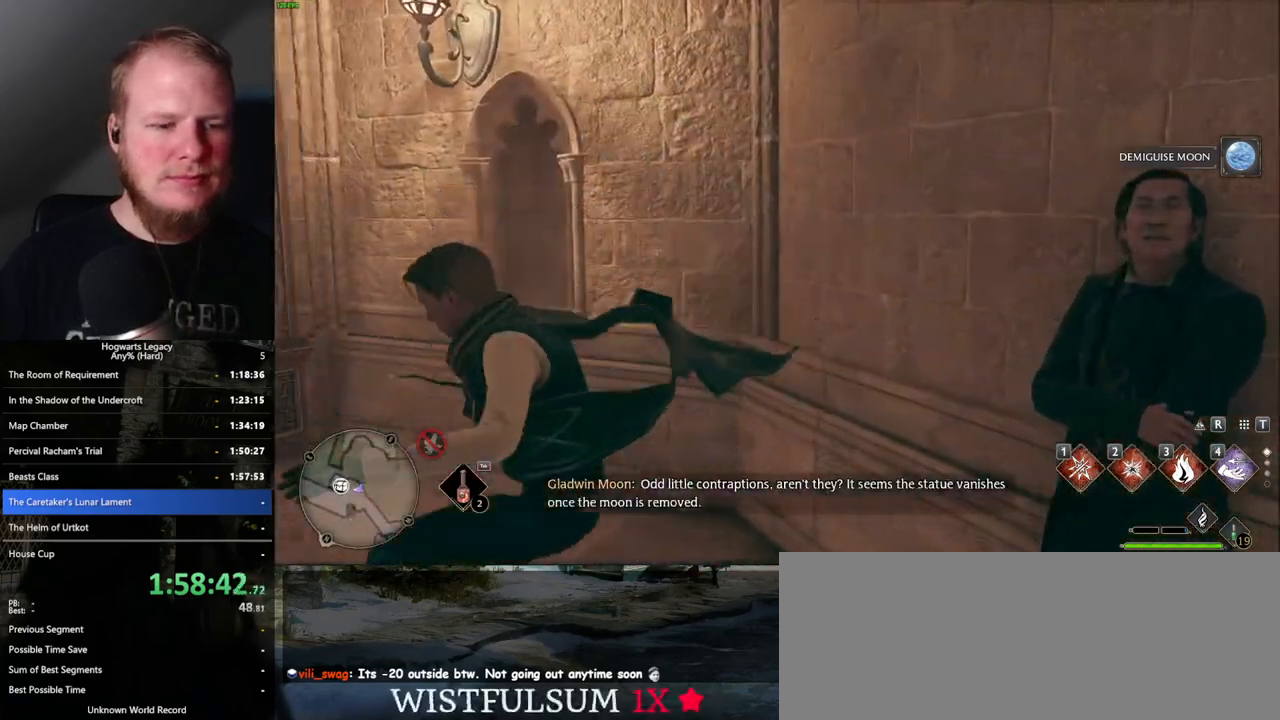
{"keys": ["a"], "mouse": [], "events": [[33, "mouse_mb5", "down"], [83, "d", "down"], [150, "s", "up"], [233, "mouse_mb5", "up"], [250, "w", "down"], [300, "d", "up"], [333, "a", "down"], [467, "w", "up"]]}
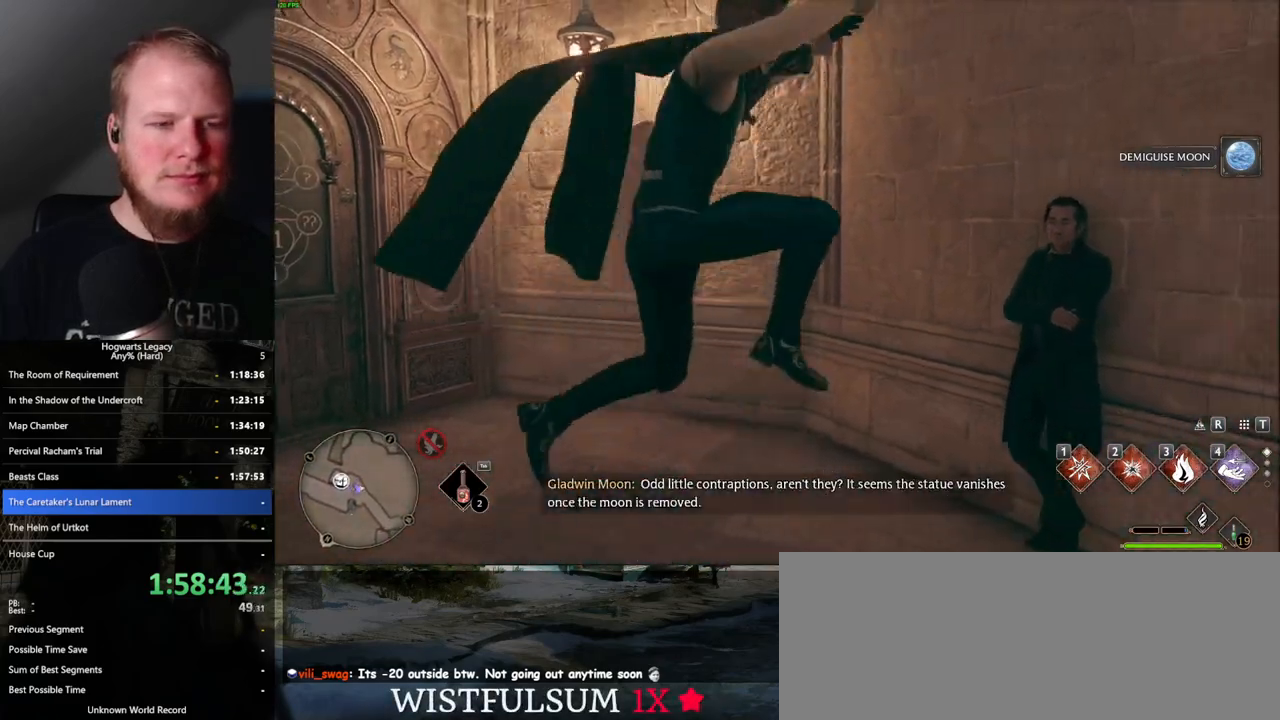
{"keys": ["d", "s"], "mouse": ["mb5"], "events": [[150, "s", "down"], [433, "a", "up"], [450, "mouse_mb5", "down"], [500, "d", "down"]]}
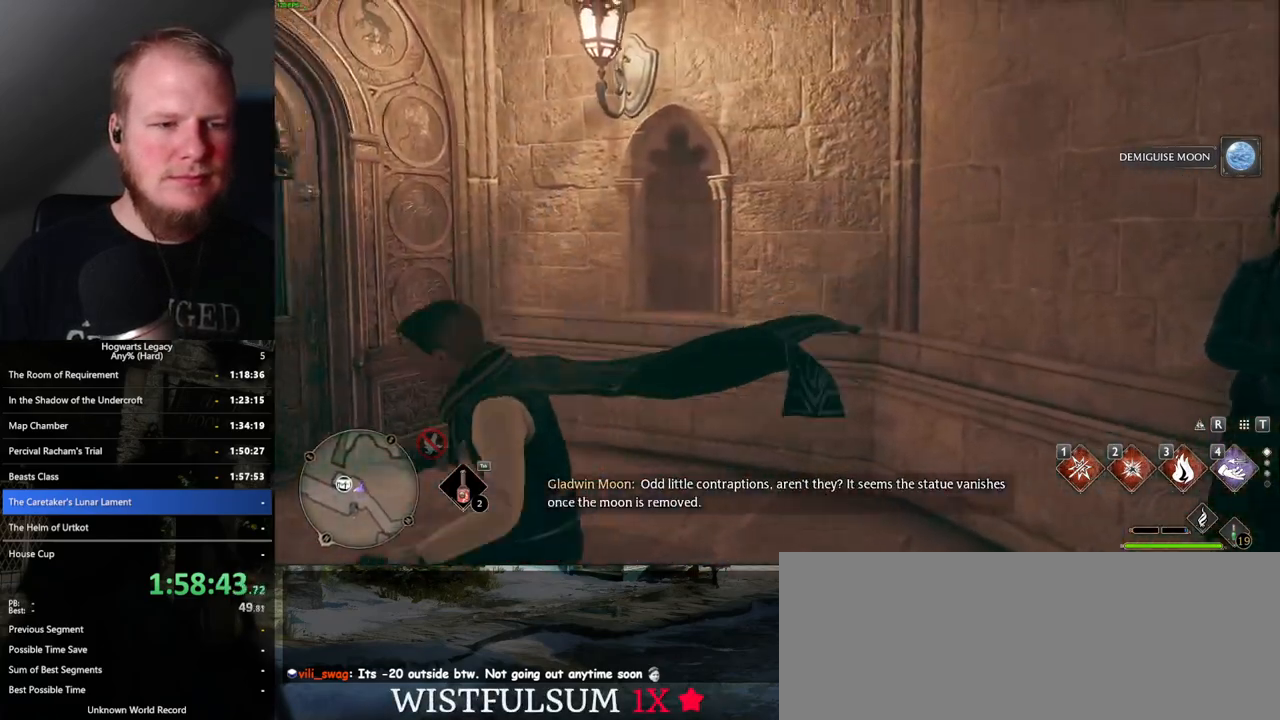
{"keys": ["a"], "mouse": [], "events": [[83, "s", "up"], [100, "mouse_mb5", "up"], [183, "w", "down"], [233, "d", "up"], [317, "a", "down"], [400, "w", "up"]]}
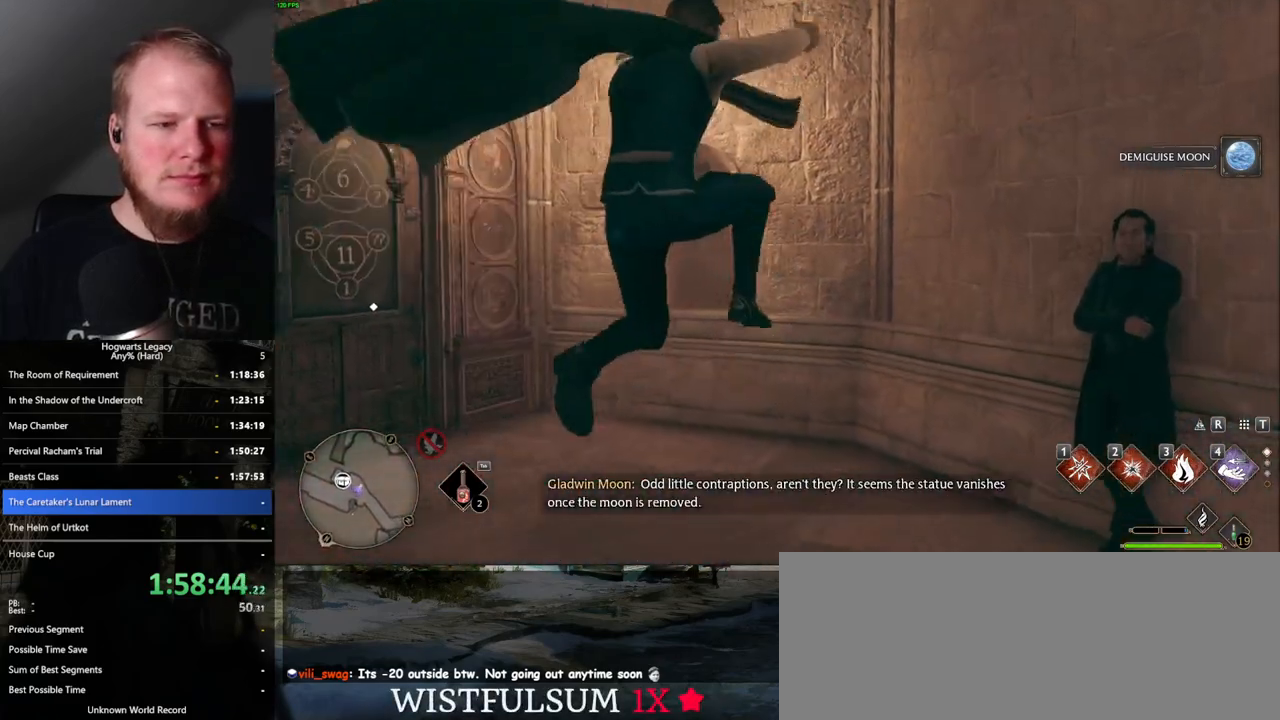
{"keys": ["d", "w"], "mouse": ["mb5"], "events": [[67, "s", "down"], [183, "a", "up"], [333, "d", "down"], [367, "s", "up"], [433, "mouse_mb5", "down"], [467, "w", "down"]]}
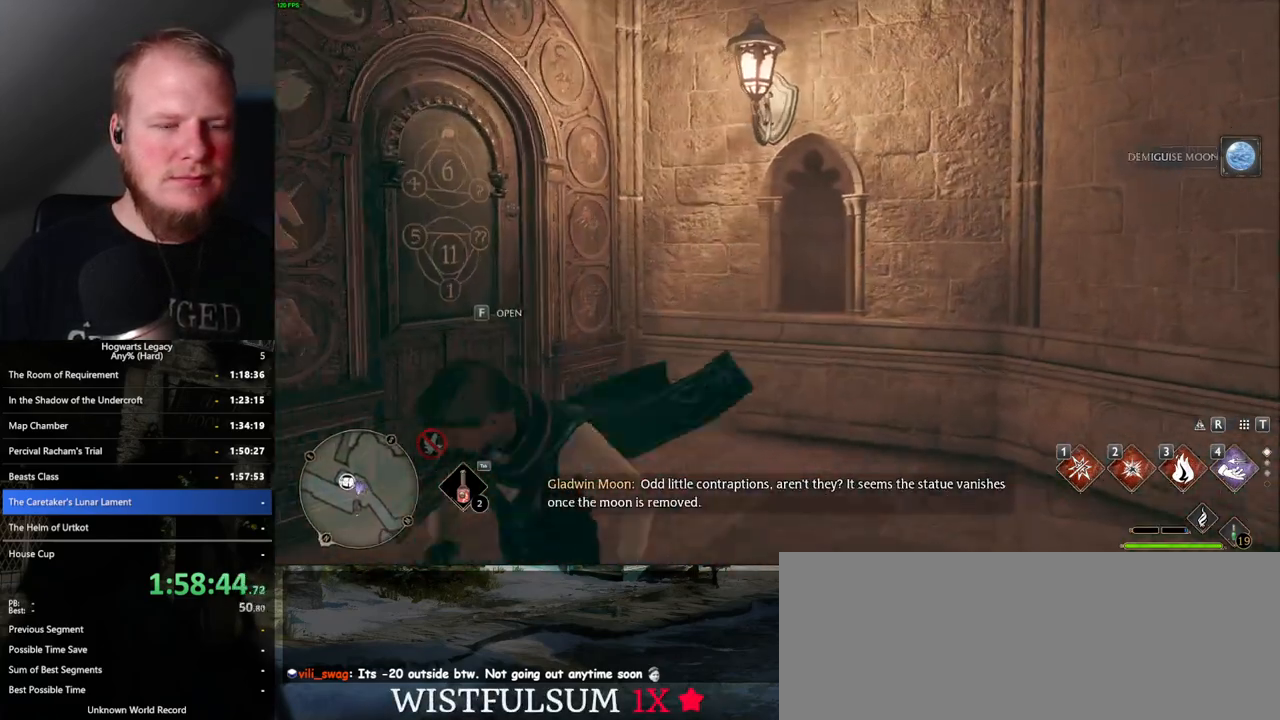
{"keys": ["d", "s"], "mouse": [], "events": [[67, "mouse_mb5", "up"], [117, "w", "up"], [483, "s", "down"]]}
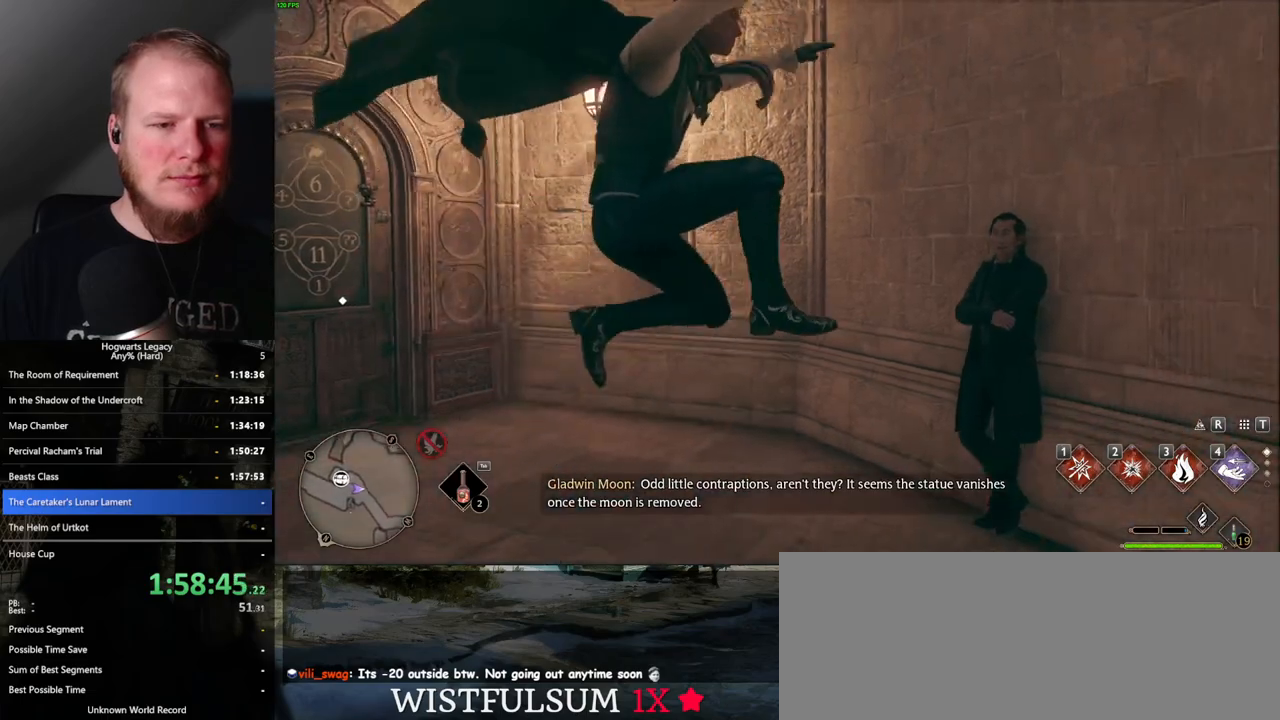
{"keys": ["w"], "mouse": [], "events": [[67, "d", "up"], [117, "a", "down"], [200, "s", "up"], [283, "mouse_mb5", "down"], [333, "w", "down"], [433, "mouse_mb5", "up"], [483, "a", "up"]]}
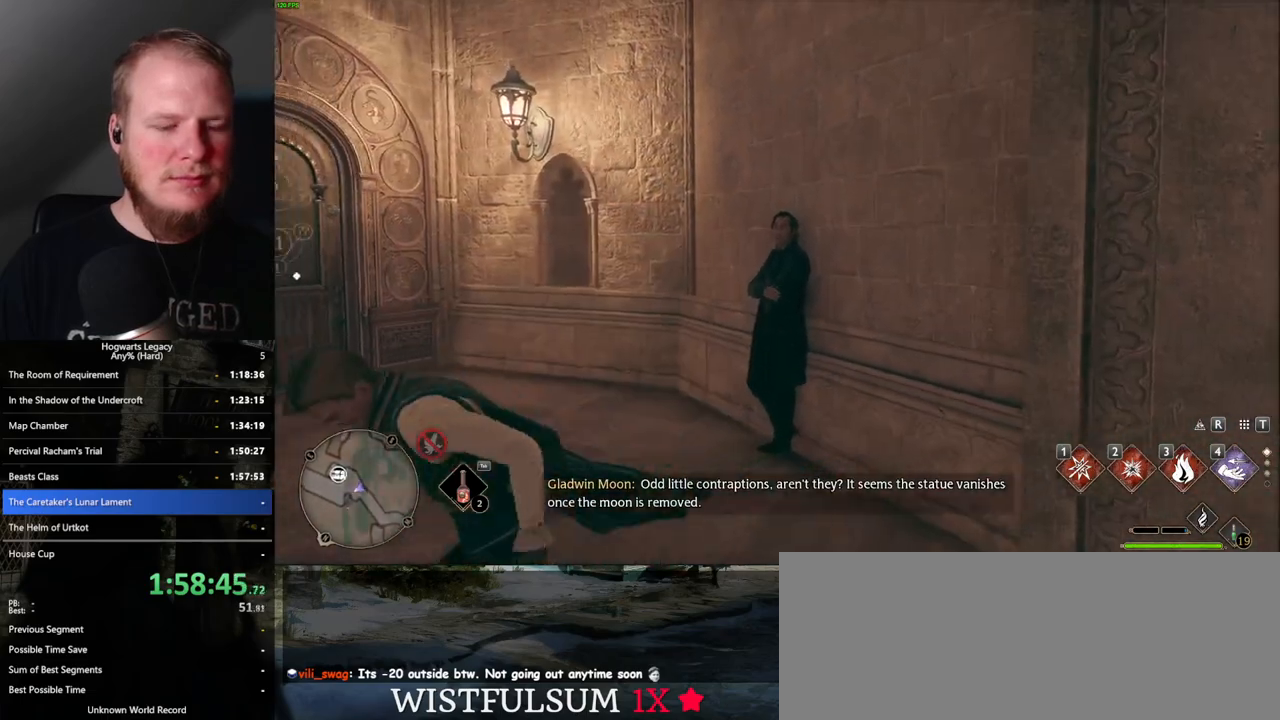
{"keys": ["a"], "mouse": [], "events": [[50, "d", "down"], [167, "w", "up"], [300, "s", "down"], [367, "d", "up"], [400, "a", "down"], [467, "s", "up"]]}
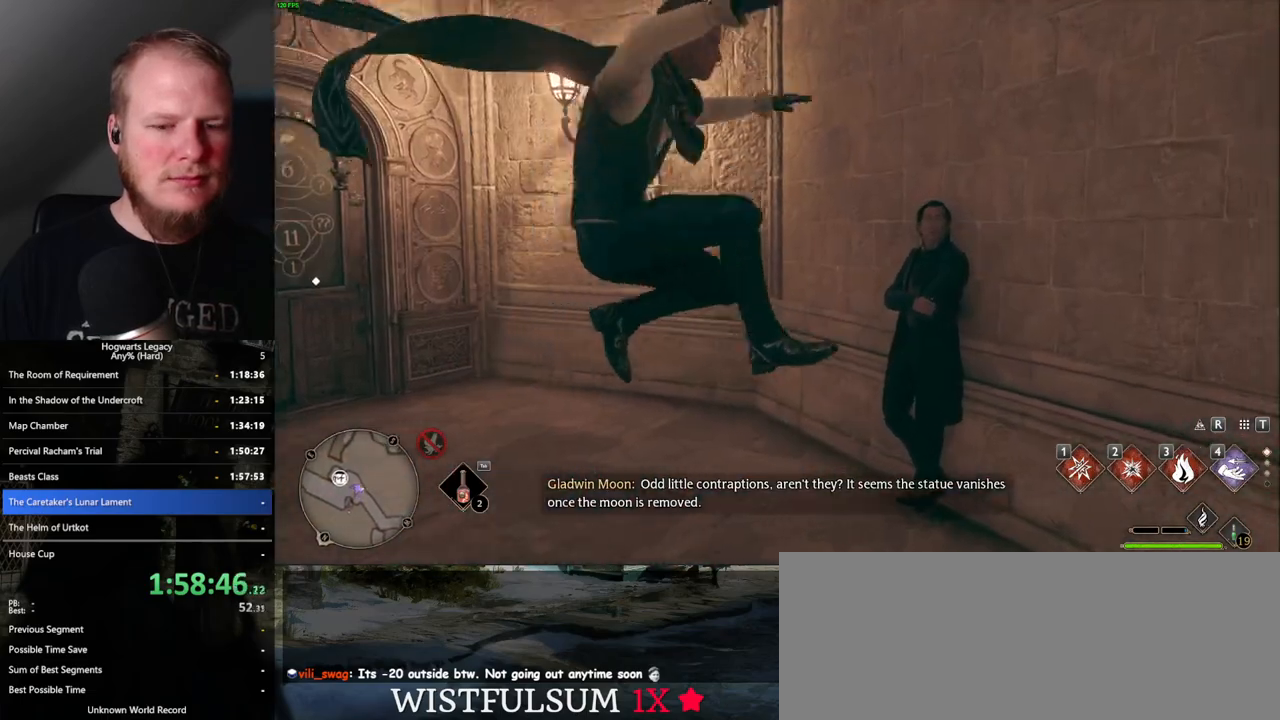
{"keys": ["d", "w"], "mouse": [], "events": [[83, "w", "down"], [167, "a", "up"], [267, "d", "down"]]}
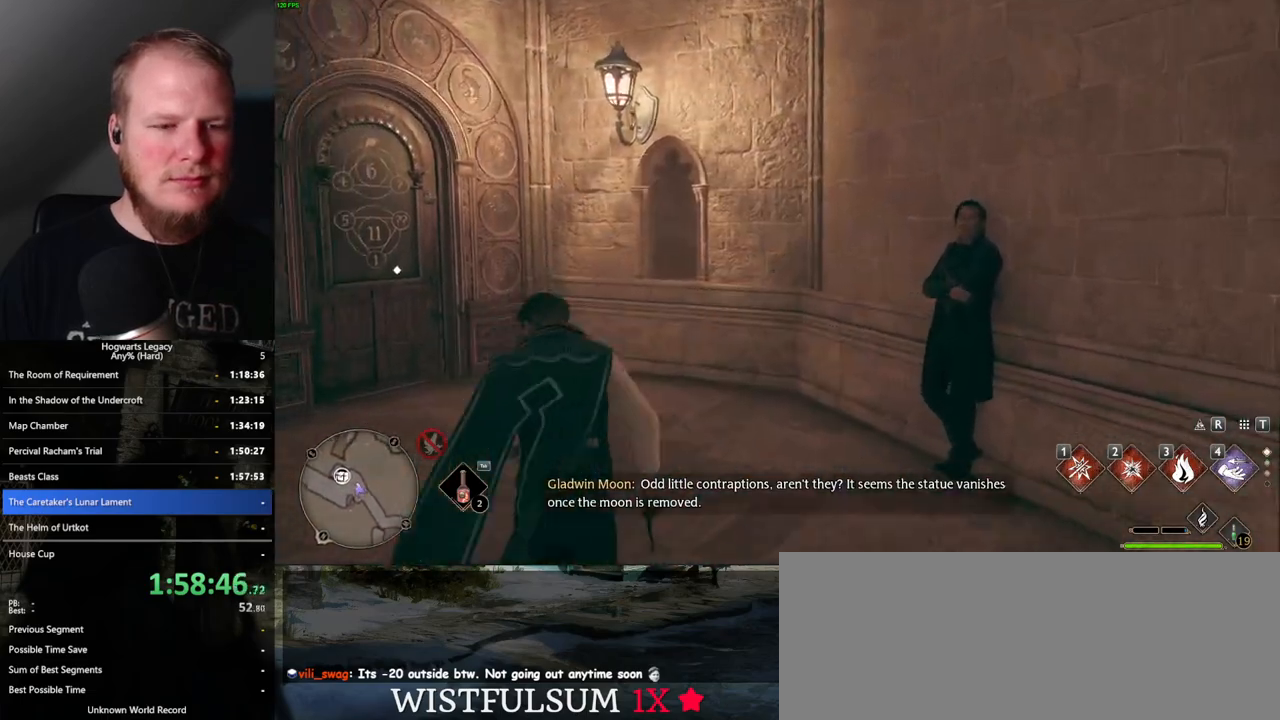
{"keys": [], "mouse": [], "events": [[17, "w", "up"], [67, "d", "up"]]}